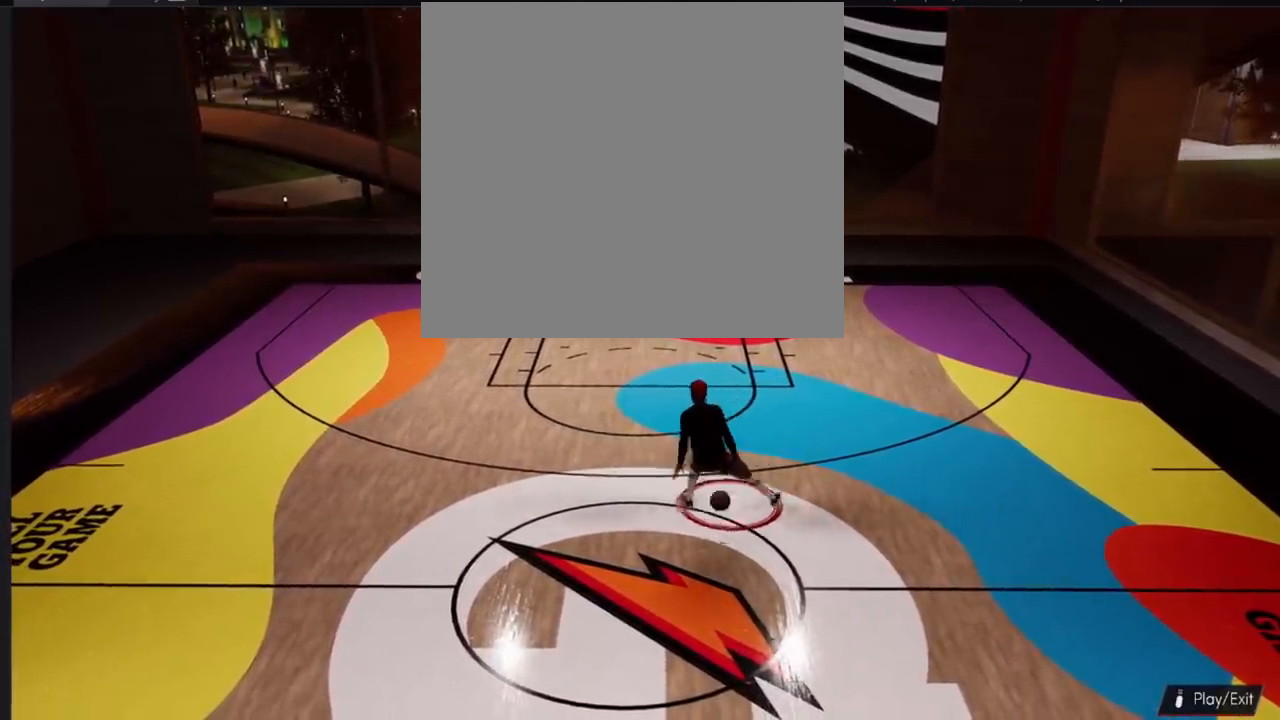
Gameplay with a controller (PlayStation layout); each line is a JSON object with the inputs held at the frame after it. "events" lists button and stick changes between this image and that frame as [ms after this image, input, new state], when the widget could be followed in between.
{"buttons": ["R2"], "left_stick": "up-left", "right_stick": "center", "events": [[167, "right_stick", "center"], [201, "left_stick", "up-left"], [217, "R2", "down"]]}
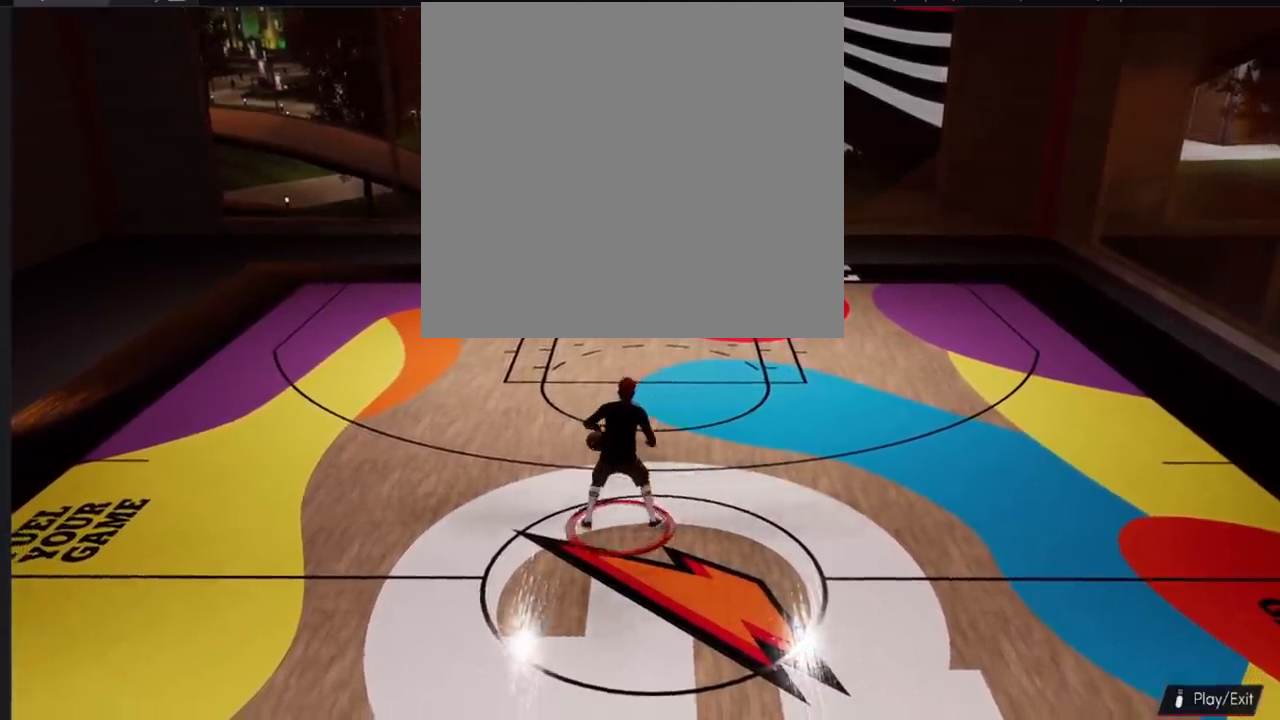
{"buttons": [], "left_stick": "center", "right_stick": "center", "events": [[133, "left_stick", "center"], [167, "R2", "up"]]}
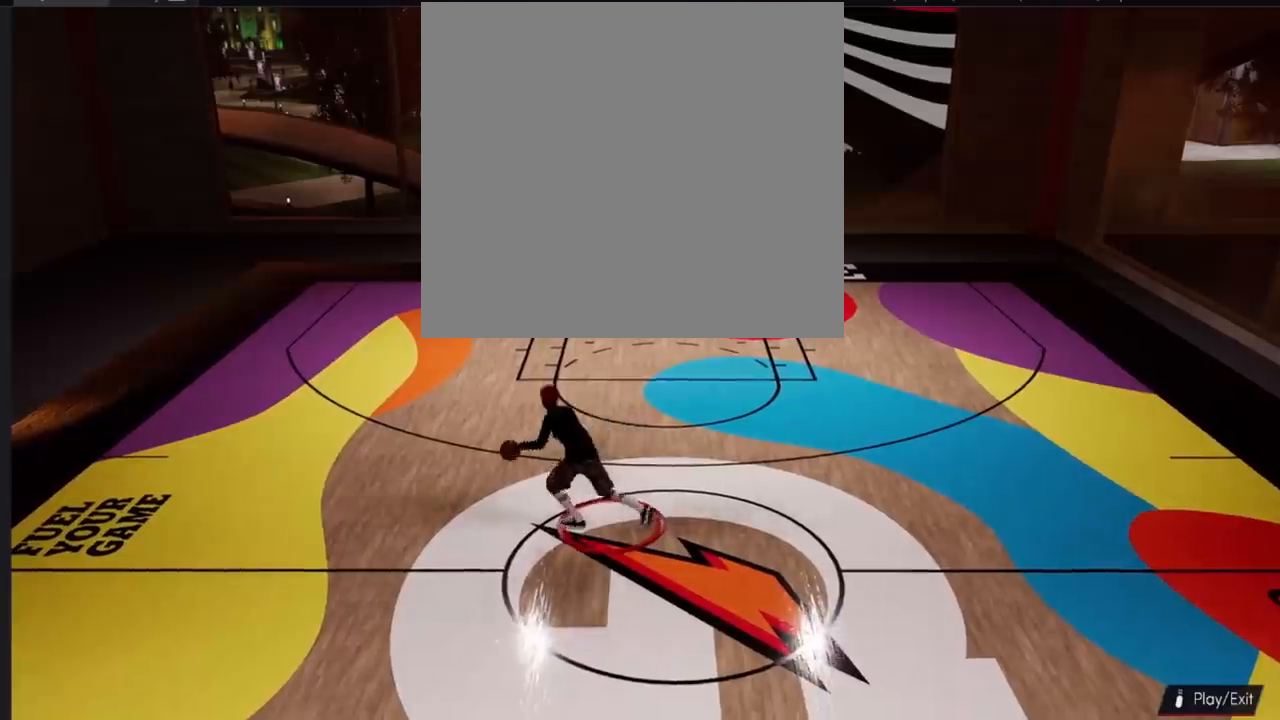
{"buttons": [], "left_stick": "center", "right_stick": "down-left", "events": [[201, "right_stick", "right"], [284, "right_stick", "center"], [451, "right_stick", "down-left"]]}
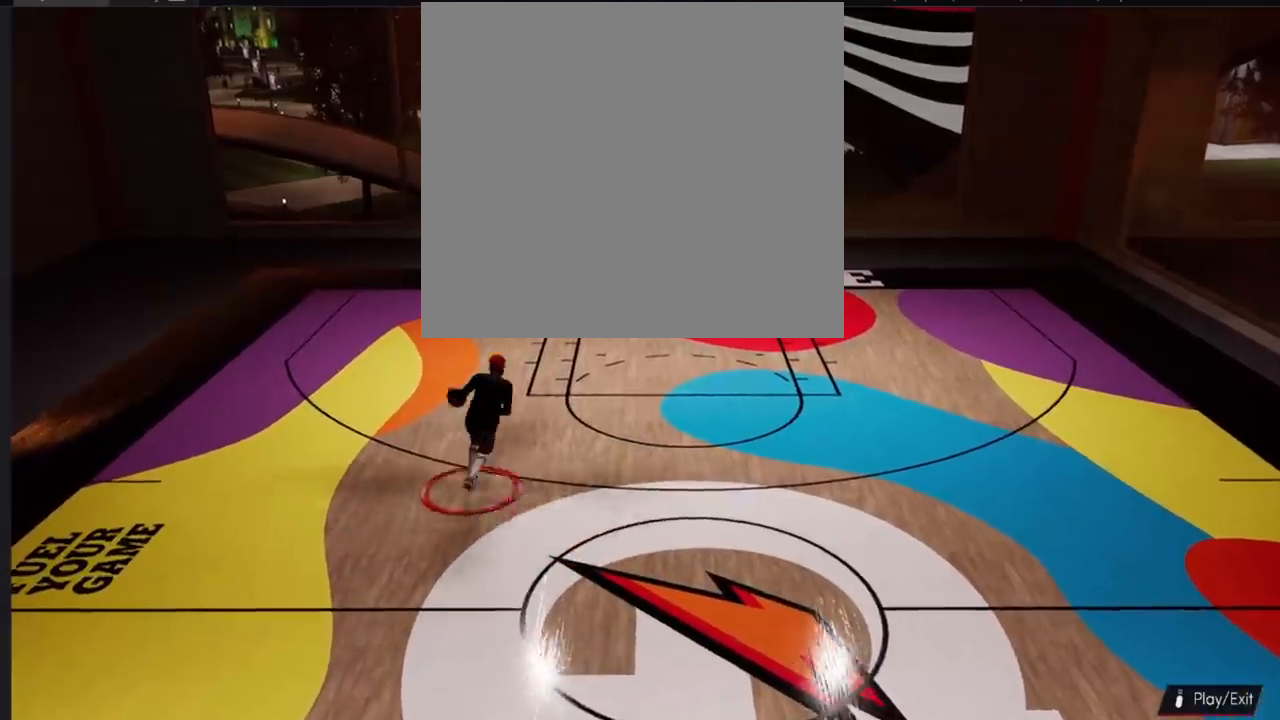
{"buttons": [], "left_stick": "center", "right_stick": "center", "events": [[283, "right_stick", "center"]]}
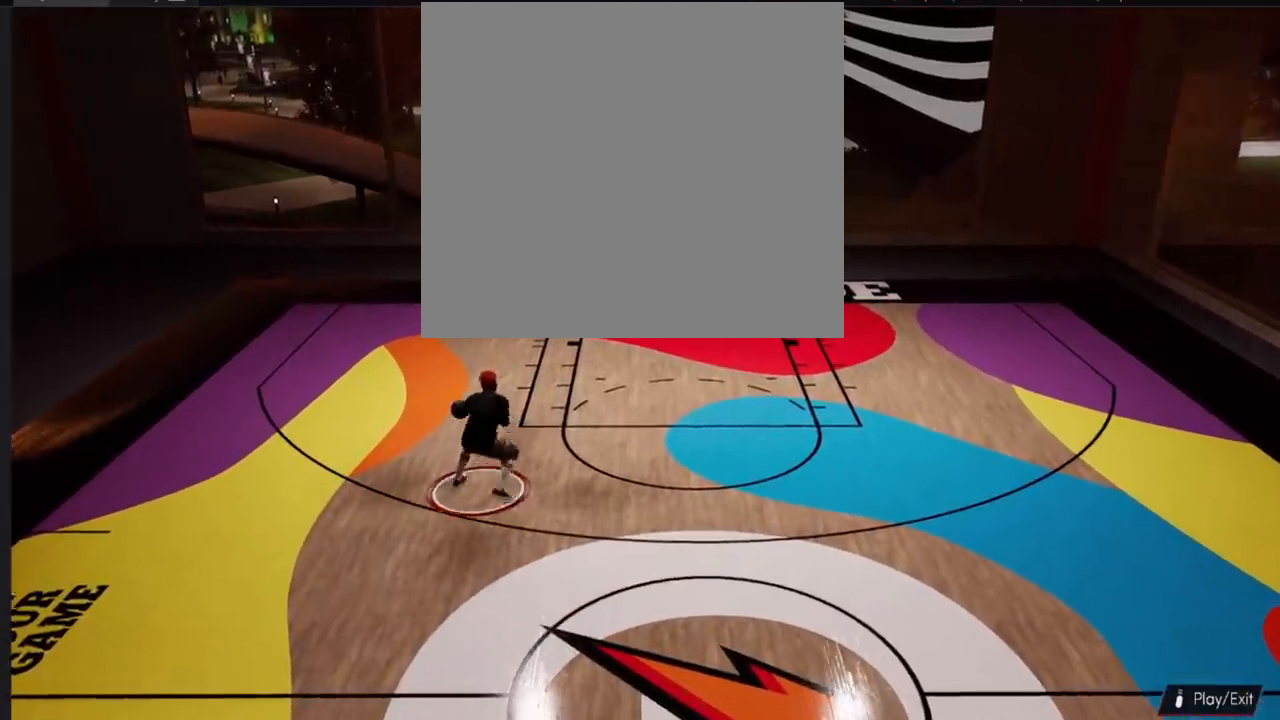
{"buttons": ["R2"], "left_stick": "up-right", "right_stick": "center", "events": [[84, "right_stick", "right"], [251, "right_stick", "center"], [301, "left_stick", "up-right"], [334, "R2", "down"]]}
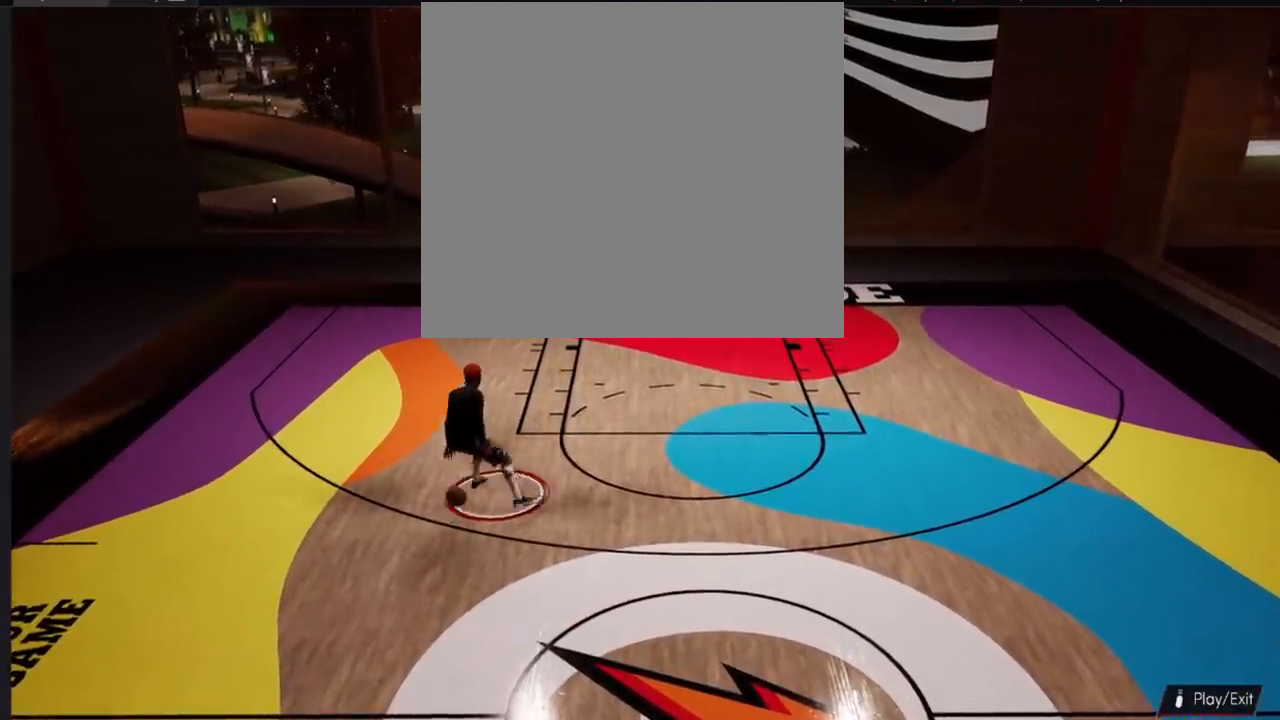
{"buttons": ["R2"], "left_stick": "down-right", "right_stick": "center", "events": [[83, "left_stick", "right"], [434, "left_stick", "down-right"]]}
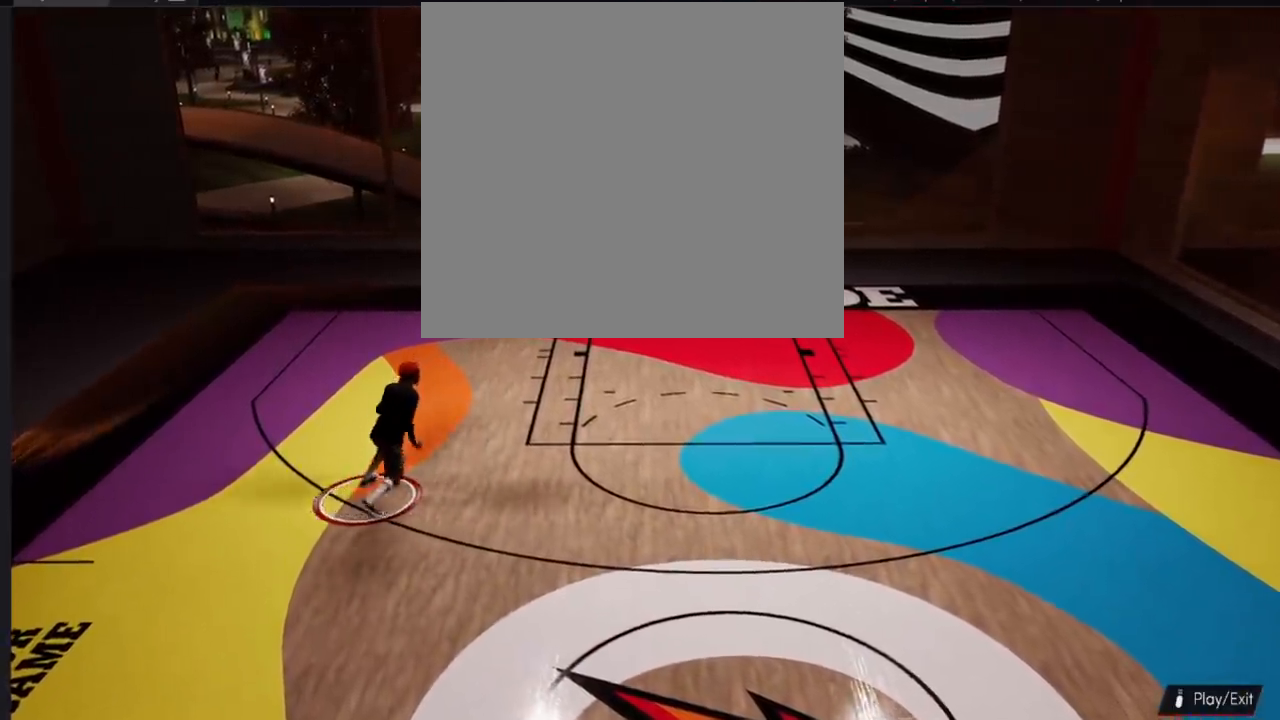
{"buttons": [], "left_stick": "center", "right_stick": "center", "events": [[334, "R2", "up"], [367, "left_stick", "center"]]}
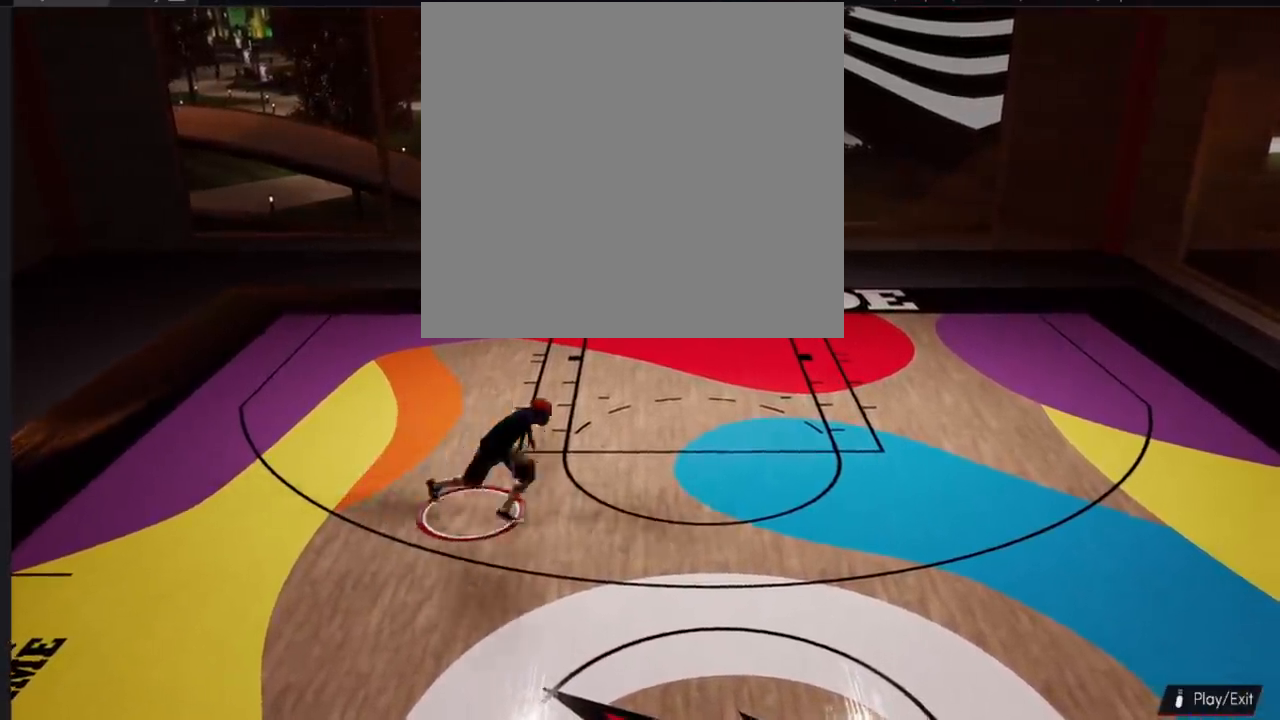
{"buttons": [], "left_stick": "center", "right_stick": "down-left", "events": [[467, "right_stick", "down-left"]]}
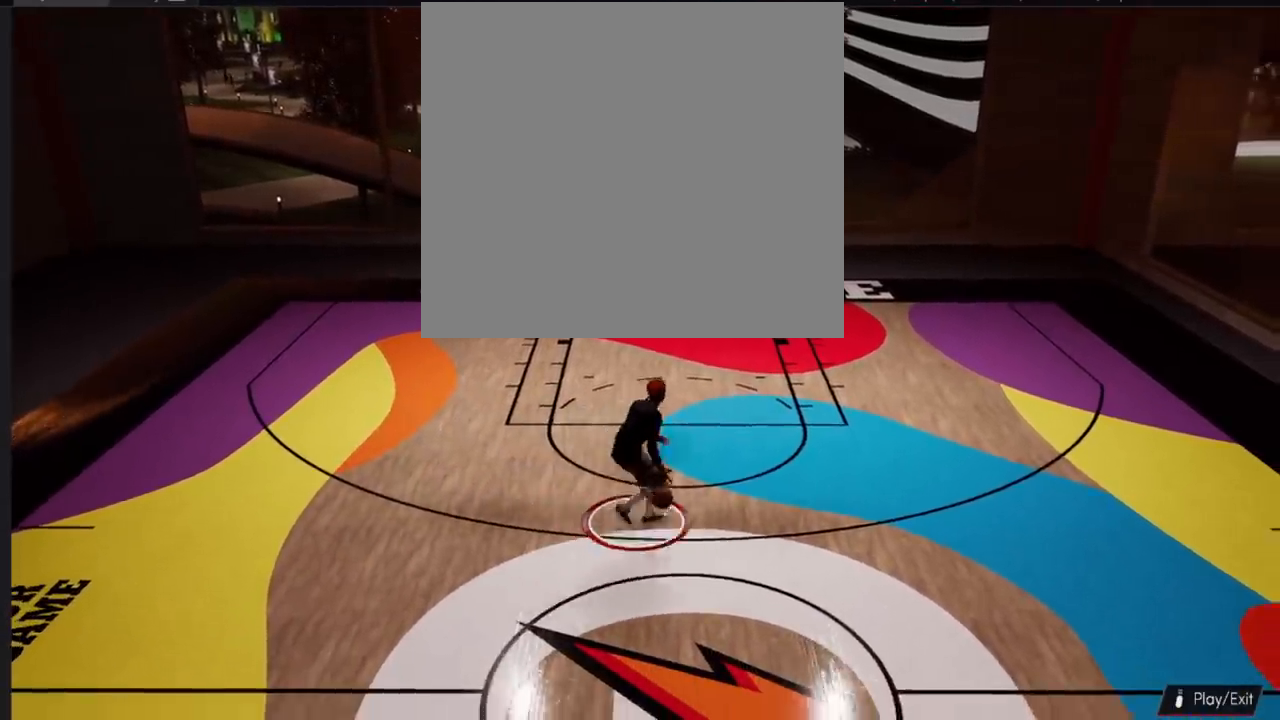
{"buttons": [], "left_stick": "center", "right_stick": "center", "events": [[50, "right_stick", "center"]]}
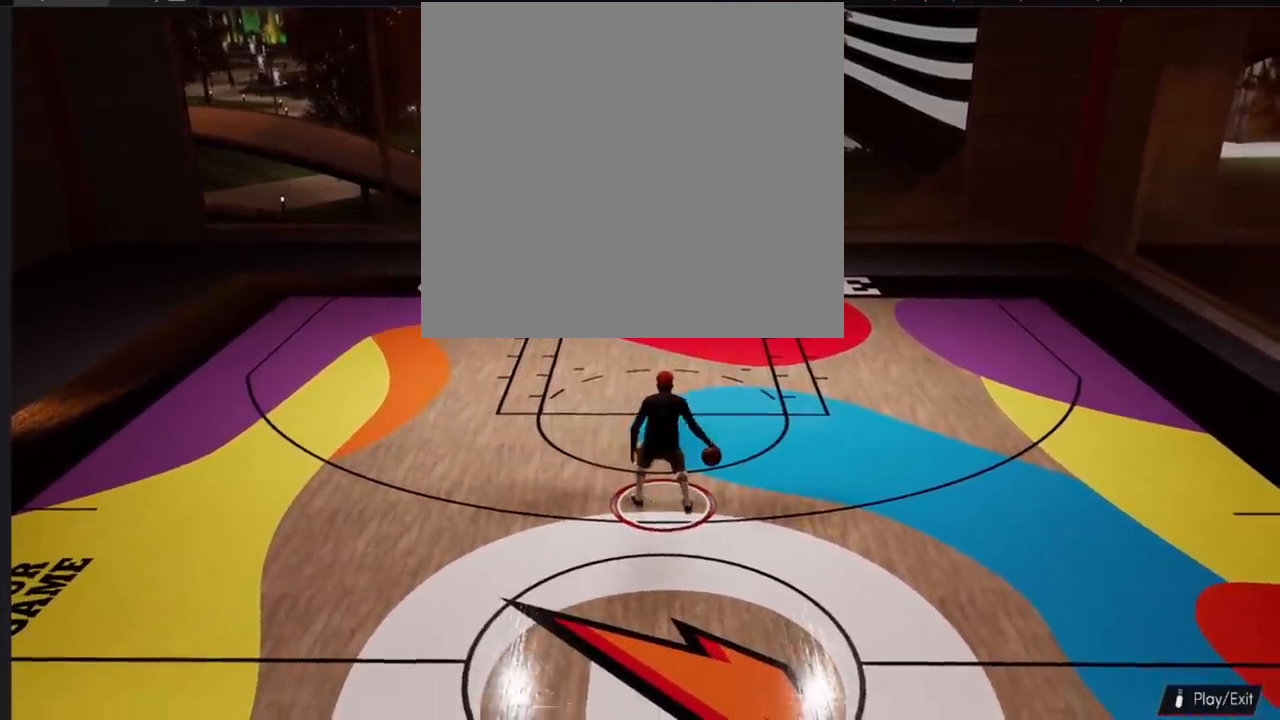
{"buttons": ["R2"], "left_stick": "down", "right_stick": "center", "events": [[100, "R2", "down"], [183, "right_stick", "down"], [250, "right_stick", "center"], [384, "left_stick", "down"]]}
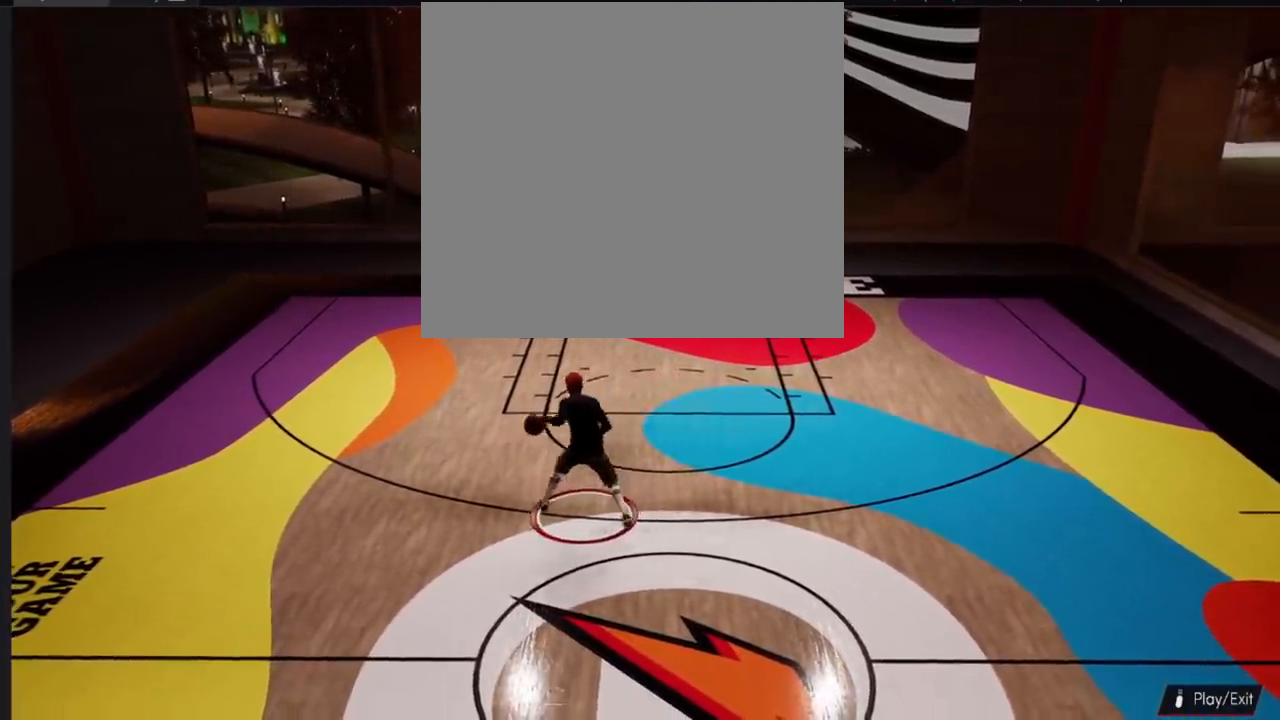
{"buttons": ["R2"], "left_stick": "down", "right_stick": "center", "events": []}
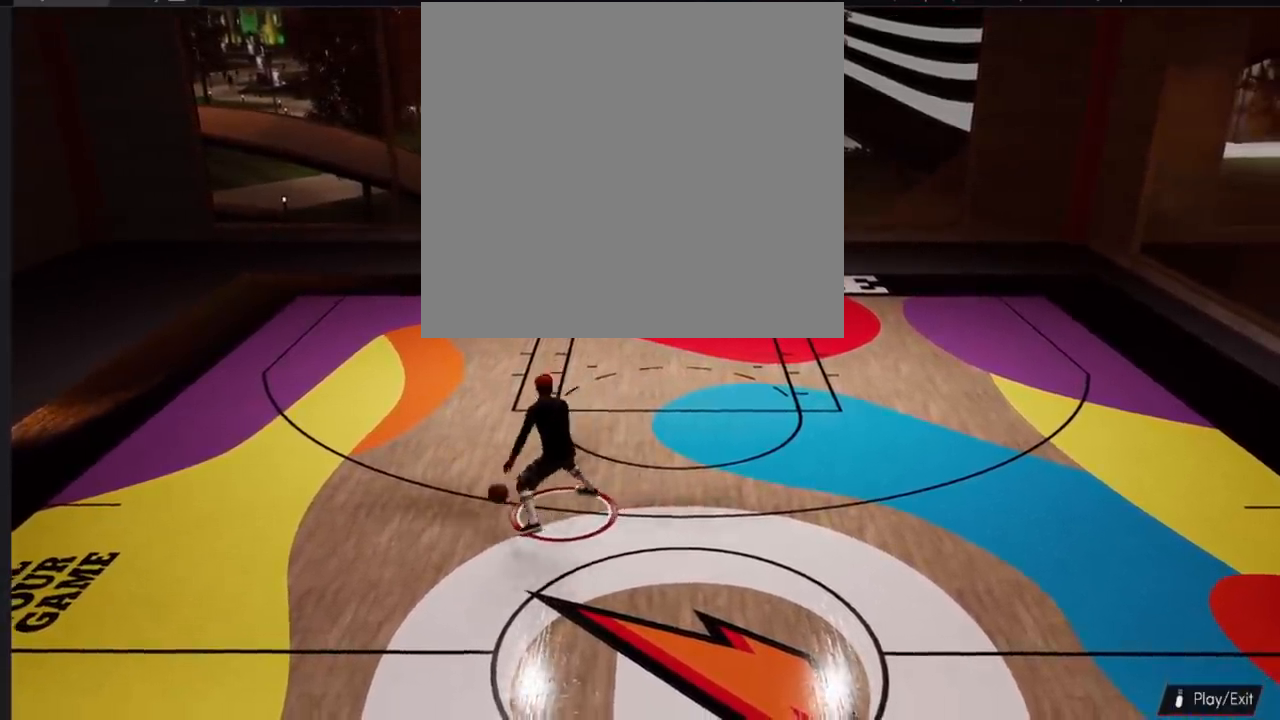
{"buttons": ["R2", "L3"], "left_stick": "down", "right_stick": "down-right", "events": [[267, "right_stick", "up-left"], [400, "L3", "down"], [400, "right_stick", "down-left"], [484, "right_stick", "down-right"]]}
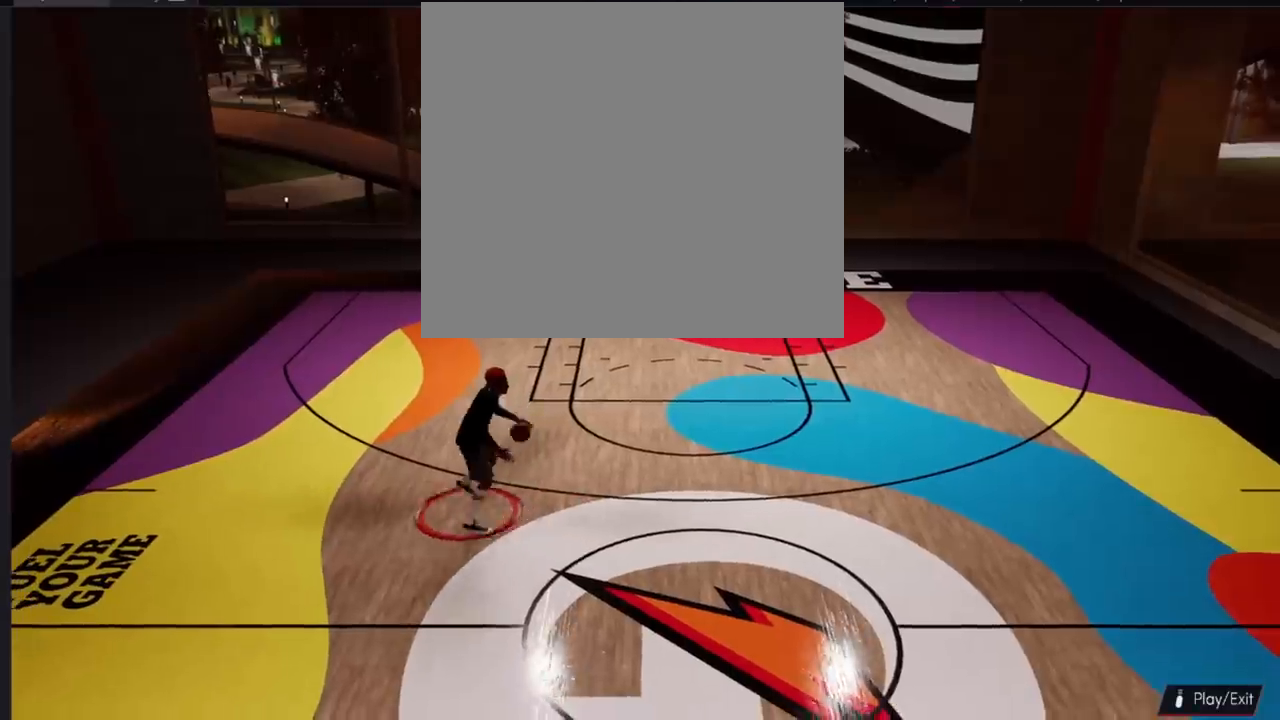
{"buttons": ["R2"], "left_stick": "up-left", "right_stick": "center", "events": [[17, "right_stick", "center"], [67, "L3", "up"], [134, "left_stick", "left"], [184, "left_stick", "up-left"]]}
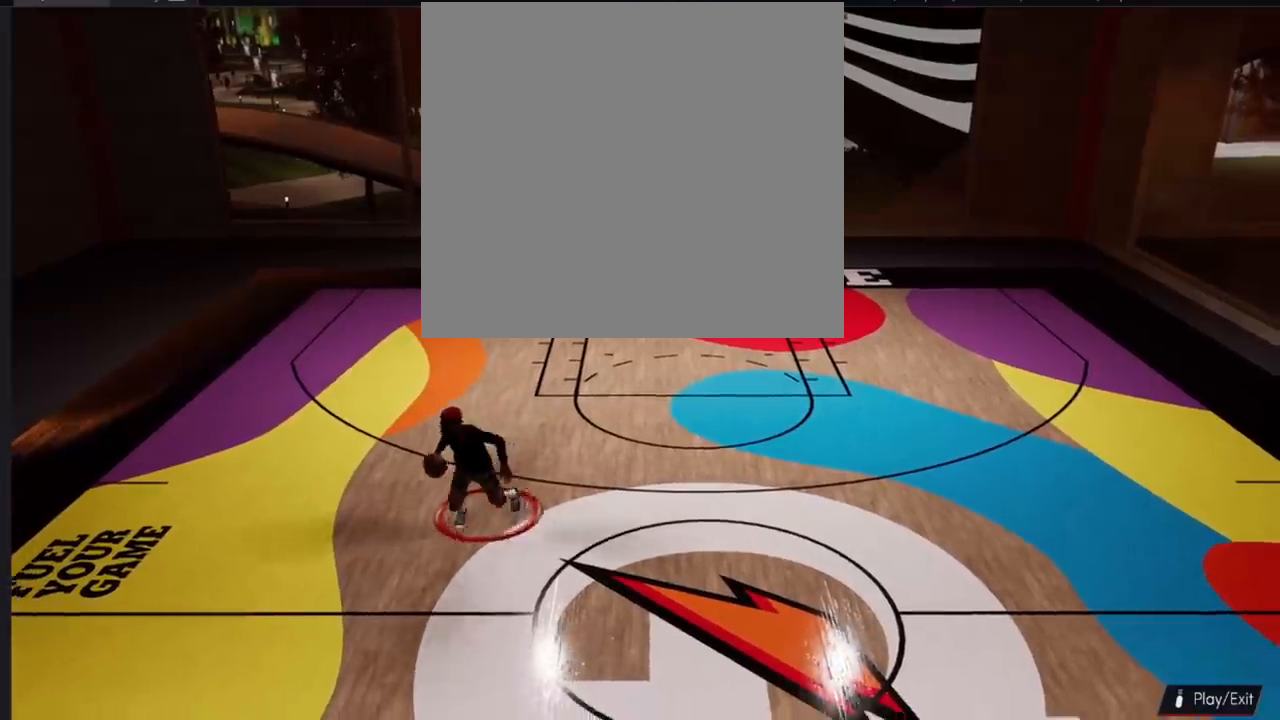
{"buttons": [], "left_stick": "up", "right_stick": "up-right", "events": [[267, "left_stick", "up"], [384, "right_stick", "down-right"], [417, "R2", "up"], [500, "right_stick", "up-right"]]}
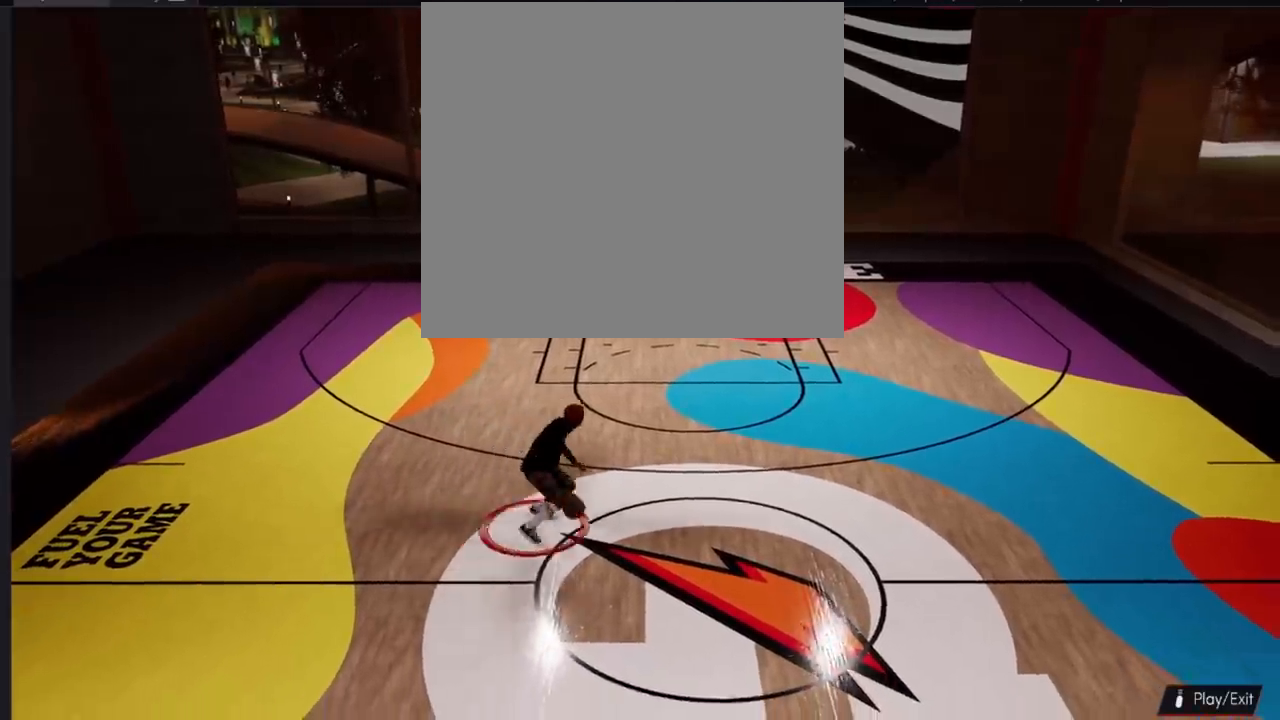
{"buttons": ["R2"], "left_stick": "center", "right_stick": "center", "events": [[67, "right_stick", "center"], [267, "left_stick", "center"], [301, "R2", "down"]]}
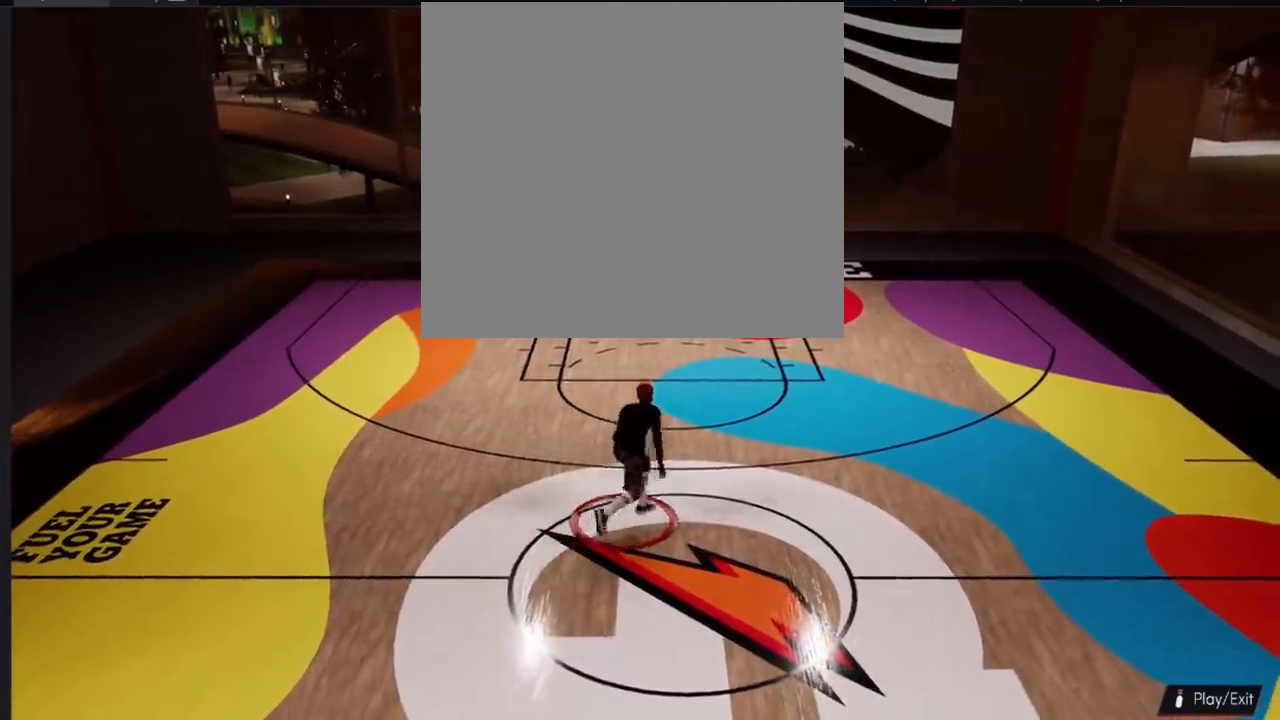
{"buttons": ["R2"], "left_stick": "up-left", "right_stick": "center", "events": [[100, "left_stick", "up-left"]]}
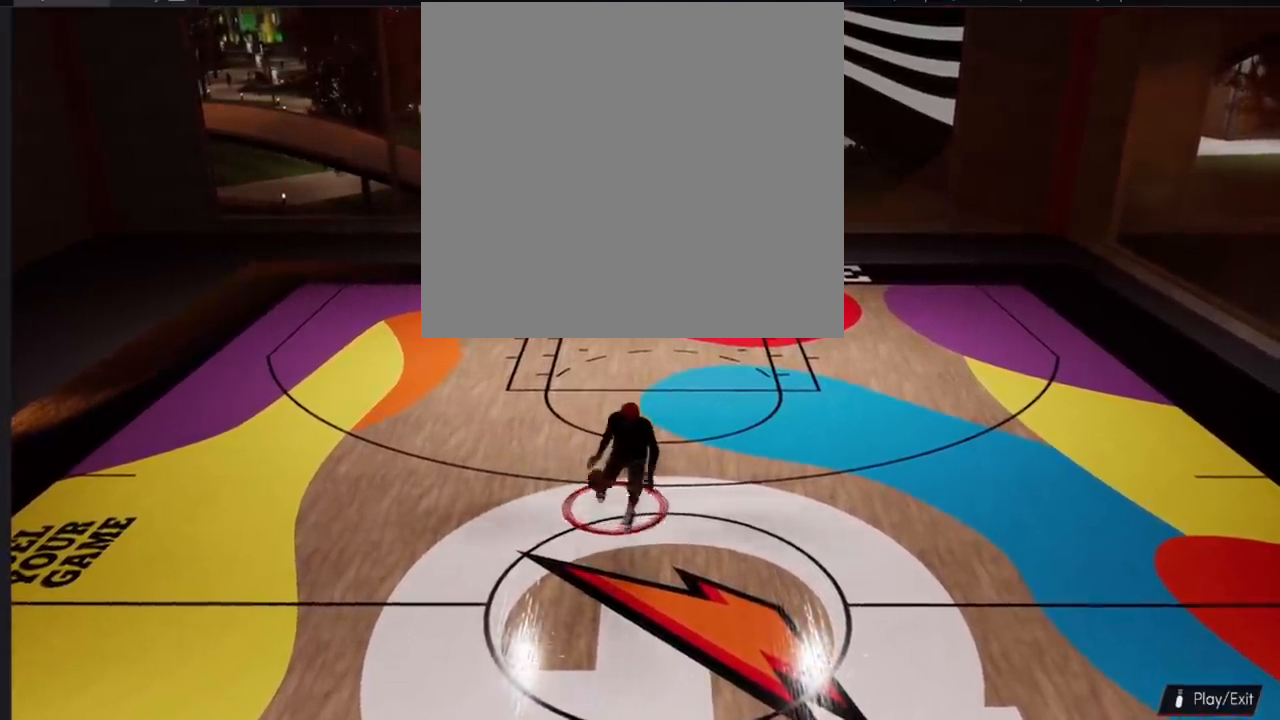
{"buttons": [], "left_stick": "up", "right_stick": "center", "events": [[250, "left_stick", "up"], [500, "R2", "up"]]}
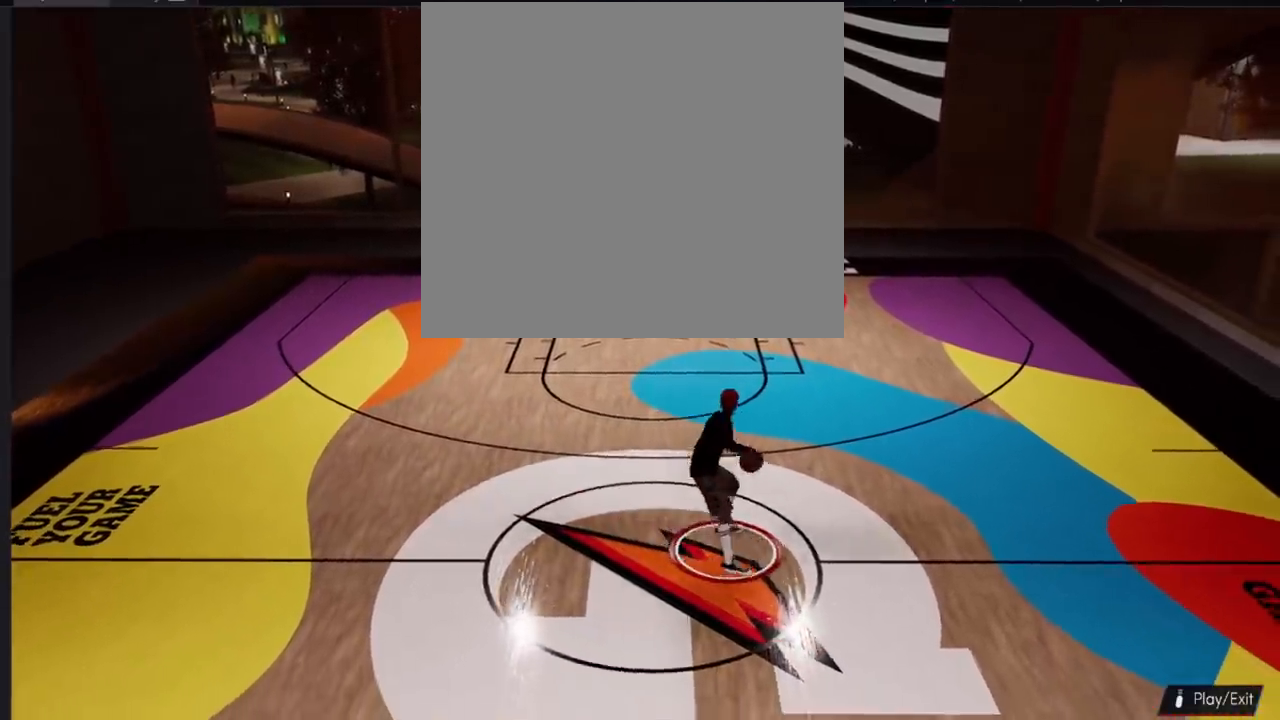
{"buttons": [], "left_stick": "center", "right_stick": "up", "events": [[134, "left_stick", "center"], [217, "right_stick", "up"]]}
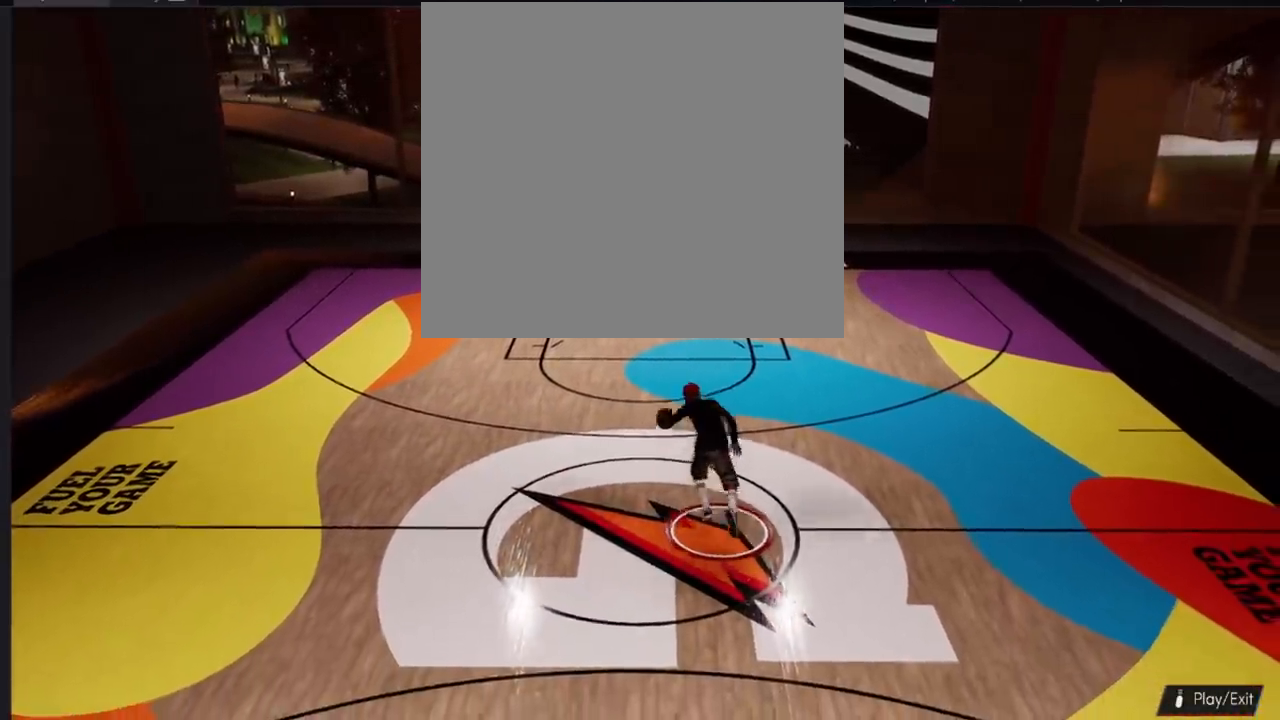
{"buttons": ["R2"], "left_stick": "up-left", "right_stick": "center", "events": [[200, "R2", "down"], [233, "right_stick", "center"], [283, "left_stick", "up-left"]]}
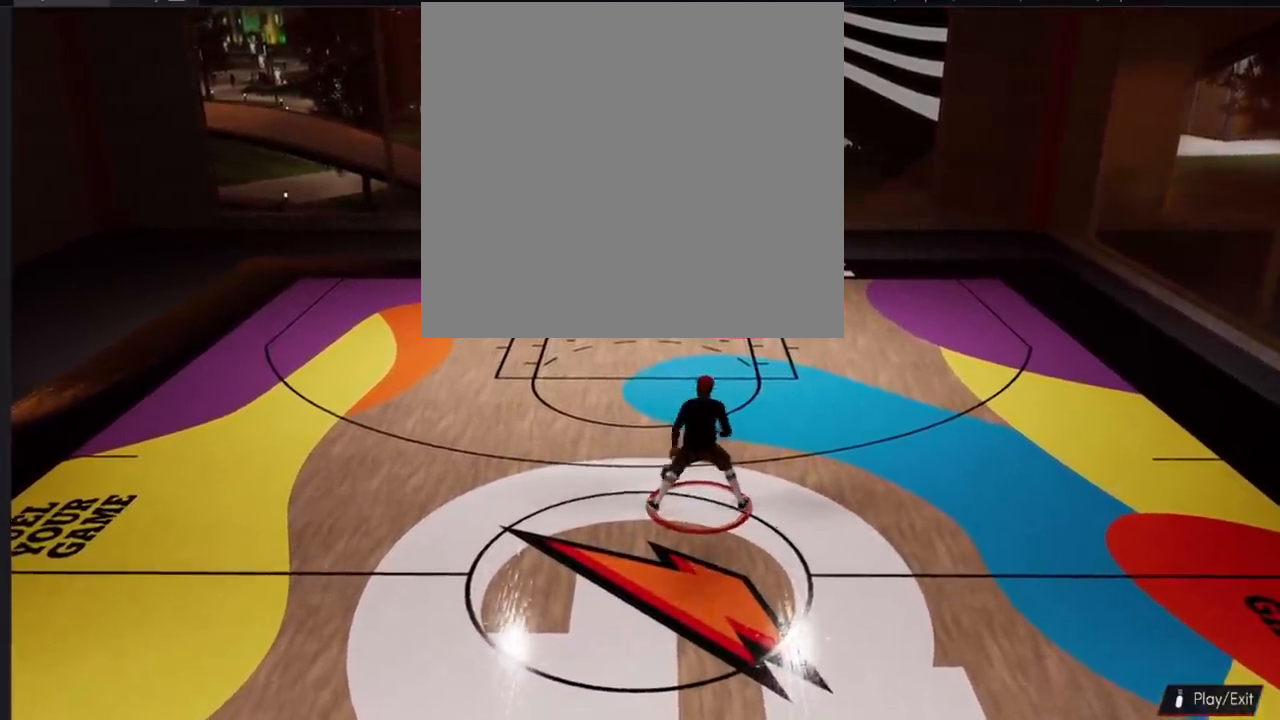
{"buttons": [], "left_stick": "up", "right_stick": "right", "events": [[100, "left_stick", "up"], [367, "right_stick", "down"], [451, "R2", "up"], [484, "right_stick", "right"]]}
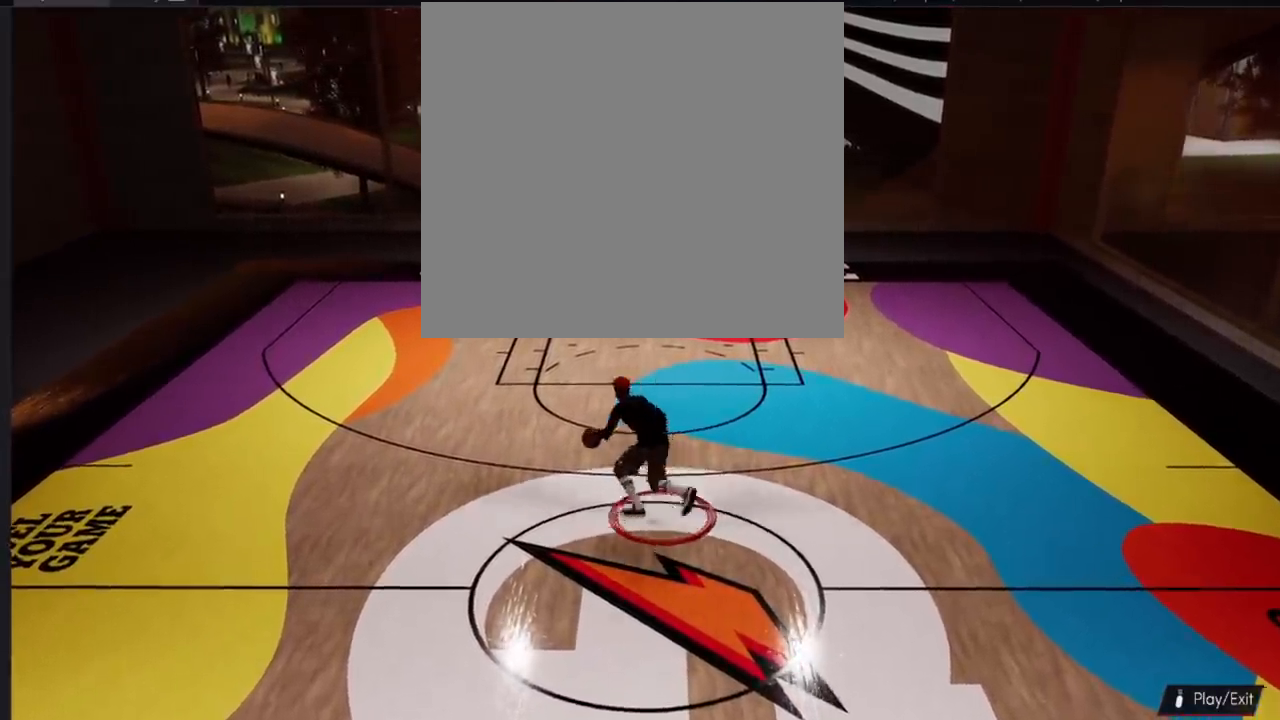
{"buttons": ["R2"], "left_stick": "down", "right_stick": "center", "events": [[33, "right_stick", "center"], [66, "left_stick", "center"], [417, "R2", "down"], [450, "left_stick", "down"]]}
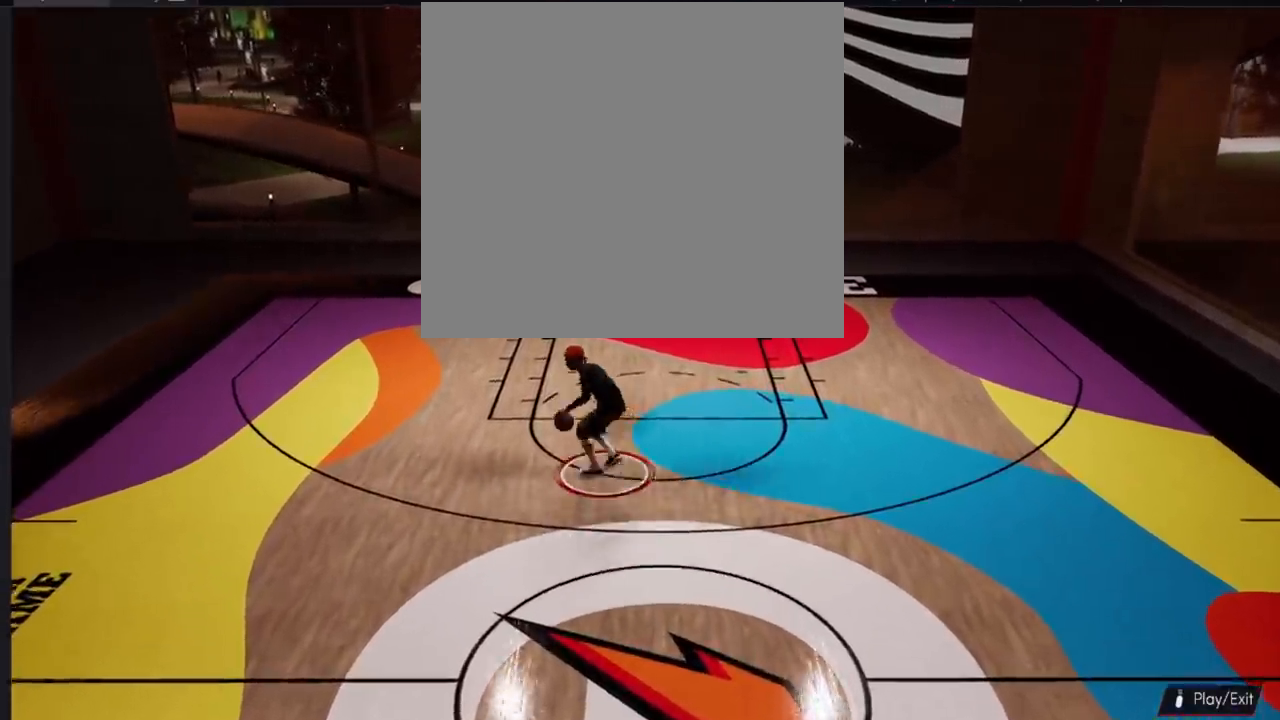
{"buttons": ["R2"], "left_stick": "down-right", "right_stick": "center", "events": [[117, "left_stick", "down-right"]]}
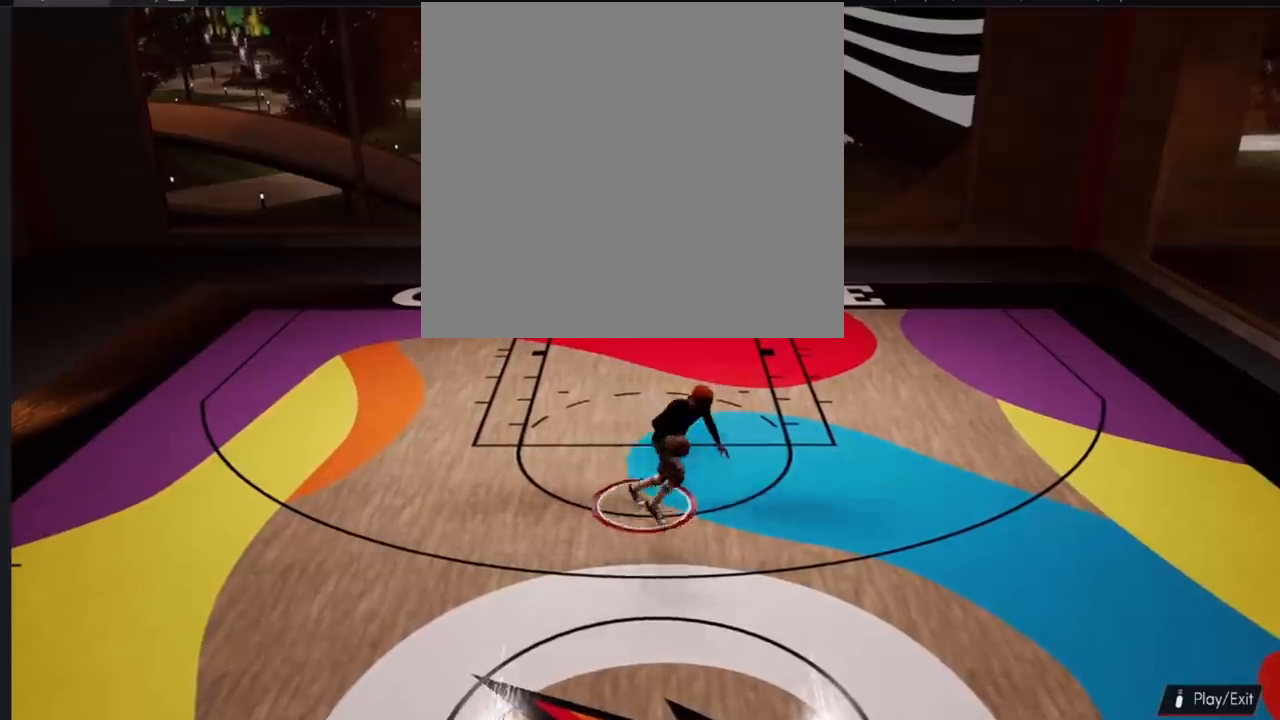
{"buttons": ["SQUARE"], "left_stick": "center", "right_stick": "center", "events": [[66, "right_stick", "down-left"], [100, "R2", "up"], [150, "left_stick", "center"], [150, "right_stick", "center"], [500, "SQUARE", "down"]]}
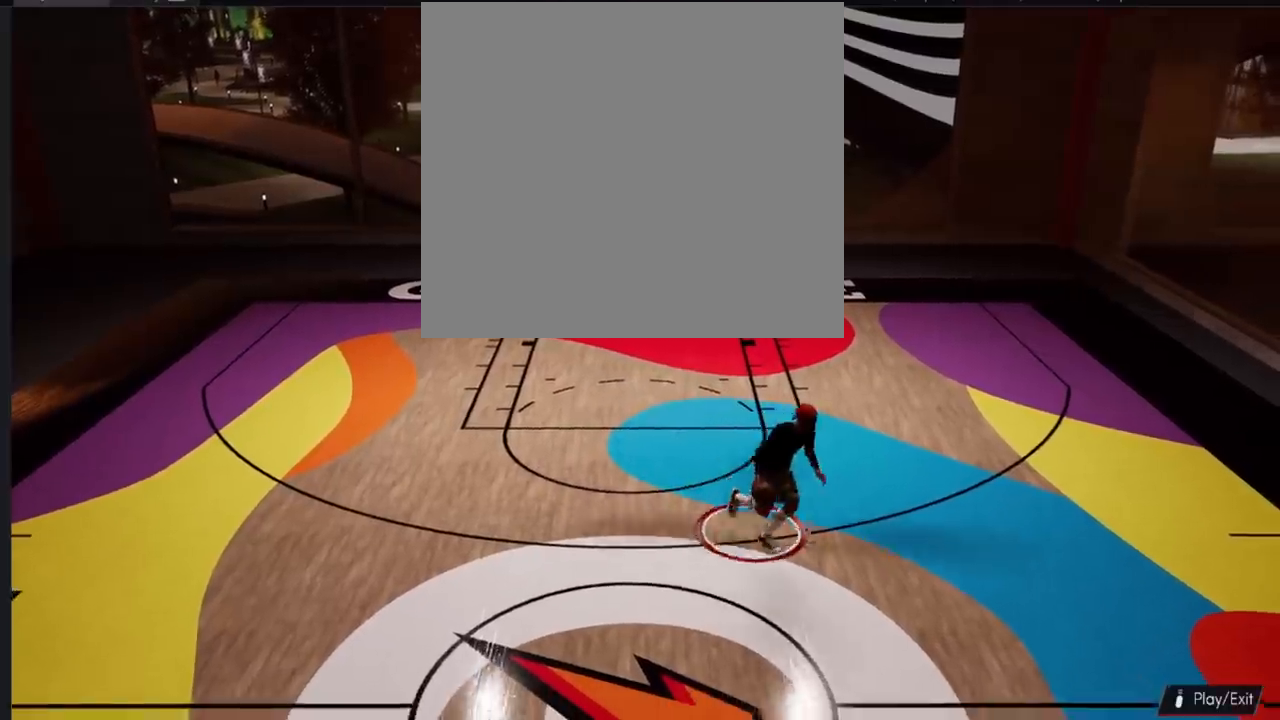
{"buttons": ["SQUARE"], "left_stick": "center", "right_stick": "center", "events": []}
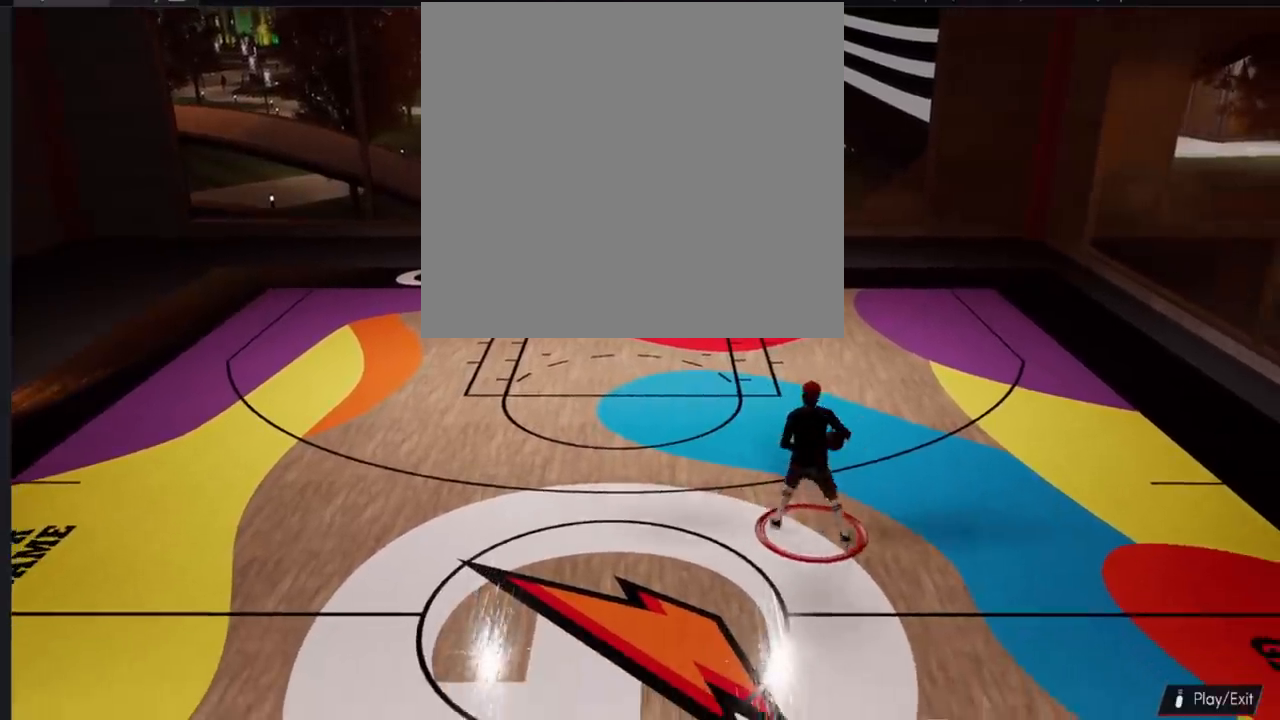
{"buttons": [], "left_stick": "center", "right_stick": "center", "events": [[300, "SQUARE", "up"]]}
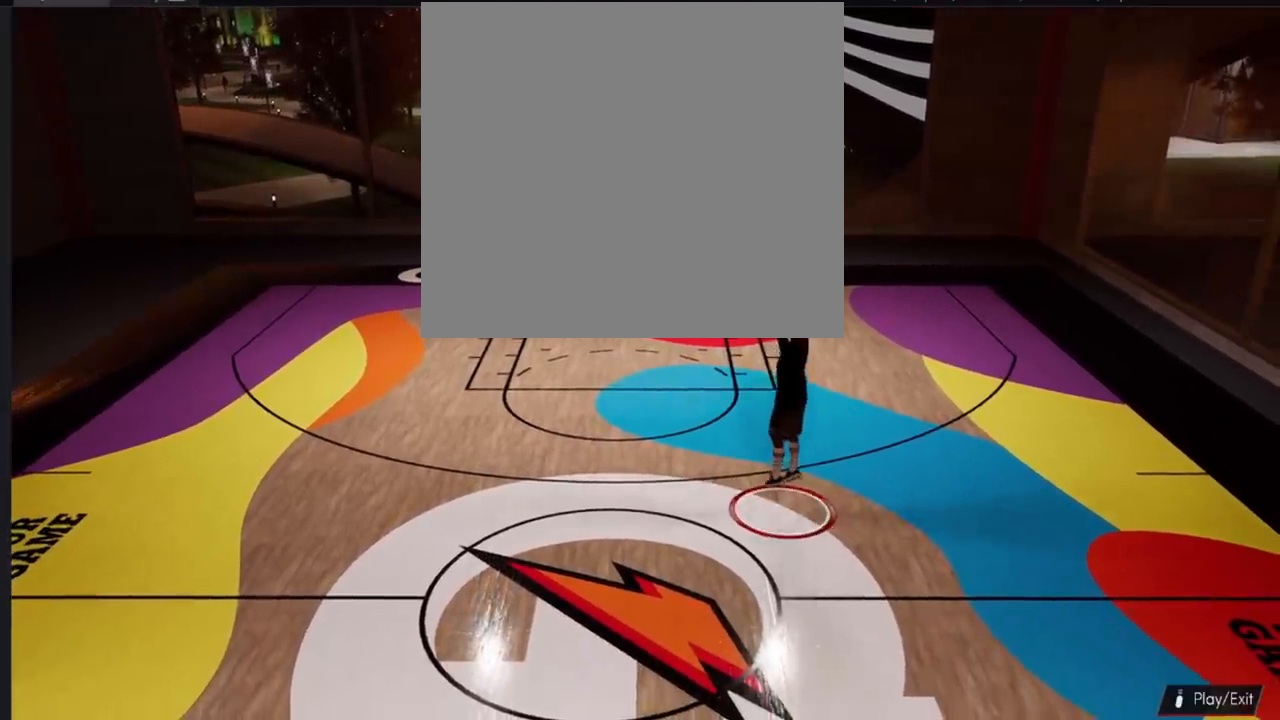
{"buttons": [], "left_stick": "up-left", "right_stick": "center", "events": [[67, "left_stick", "left"], [267, "left_stick", "up-left"]]}
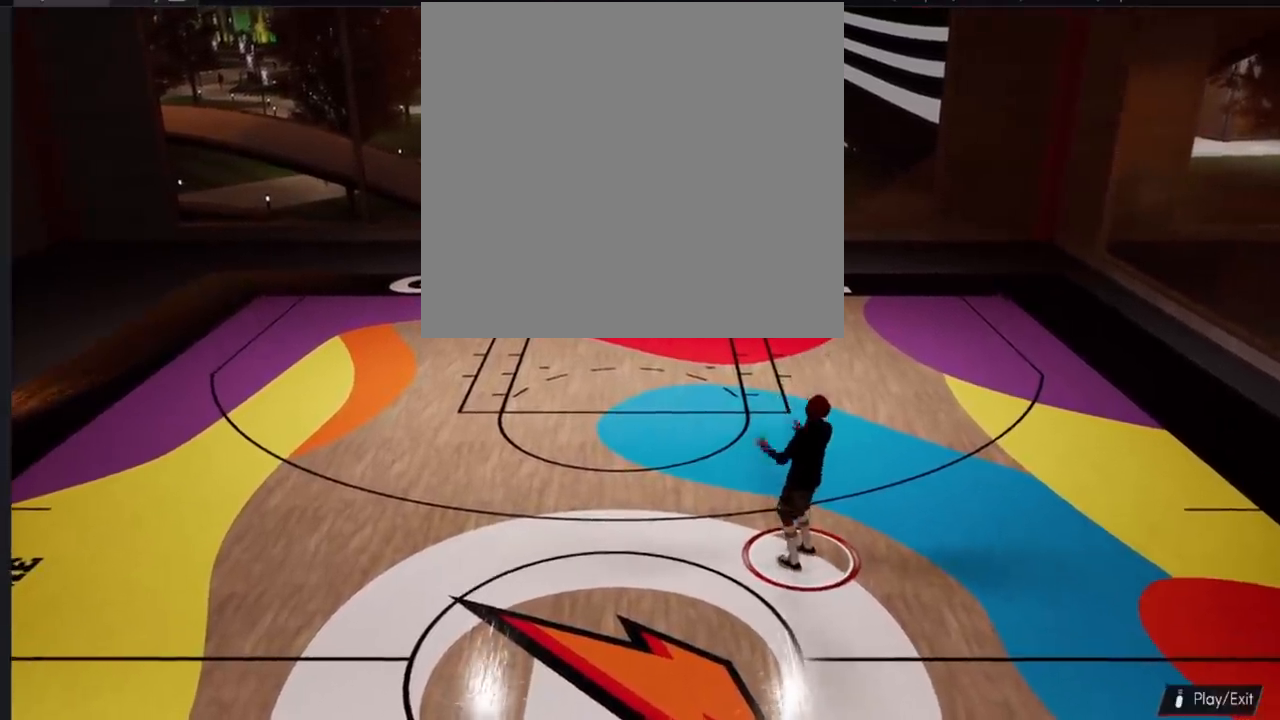
{"buttons": ["R2"], "left_stick": "up", "right_stick": "center", "events": [[217, "R2", "down"], [233, "left_stick", "up"]]}
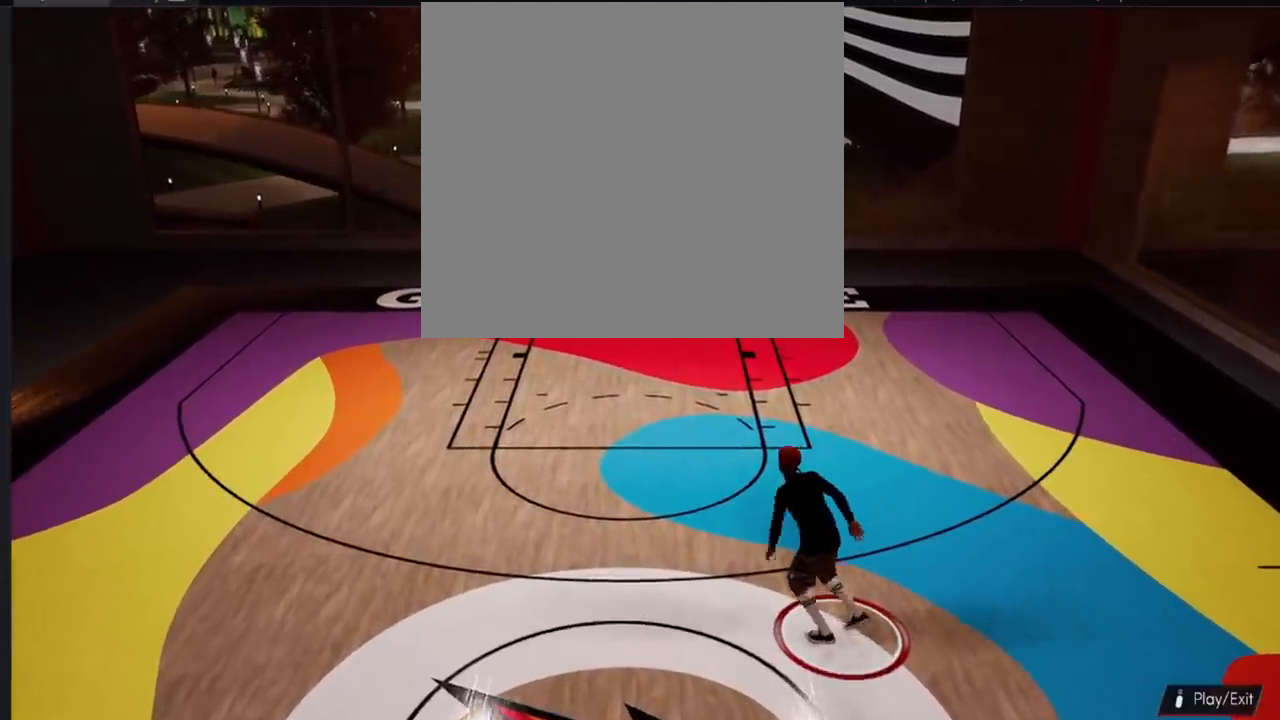
{"buttons": ["R2"], "left_stick": "up", "right_stick": "center", "events": []}